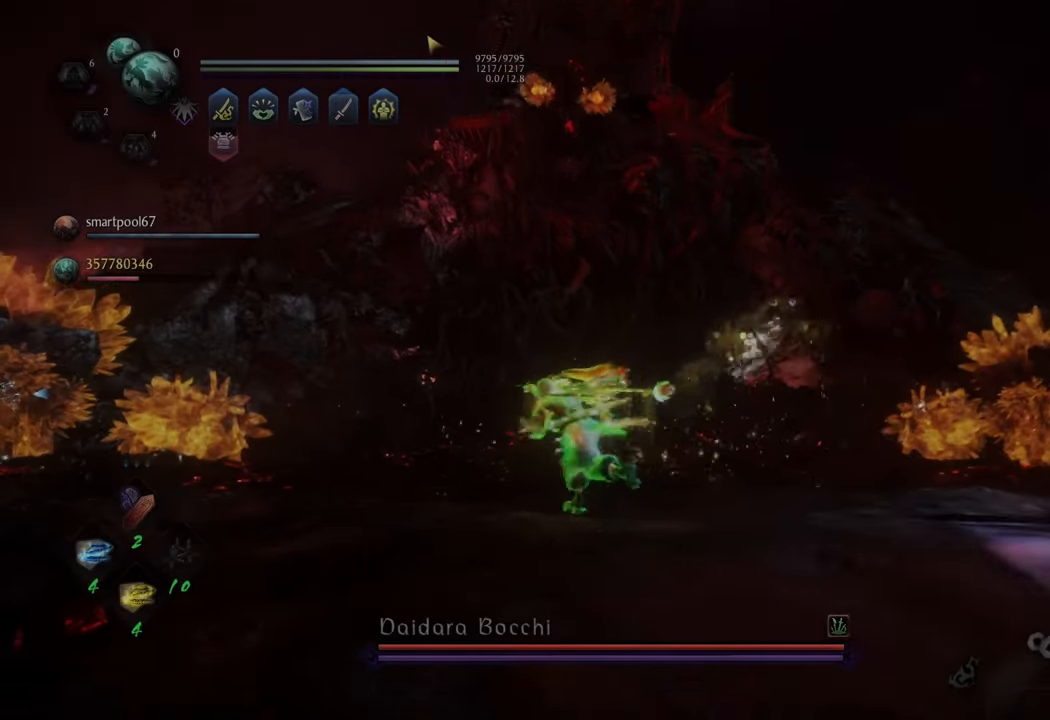
Gameplay with a controller (Xbox layout); each line is a JSON object with the inputs held at the frame after it. "events" lists button and stick changes between this image and that frame as [ms after this image, input, new state], when the widget could be followed in between. Not read: L3.
{"buttons": ["A"], "left_stick": "left", "right_stick": "center", "events": [[117, "left_stick", "left"]]}
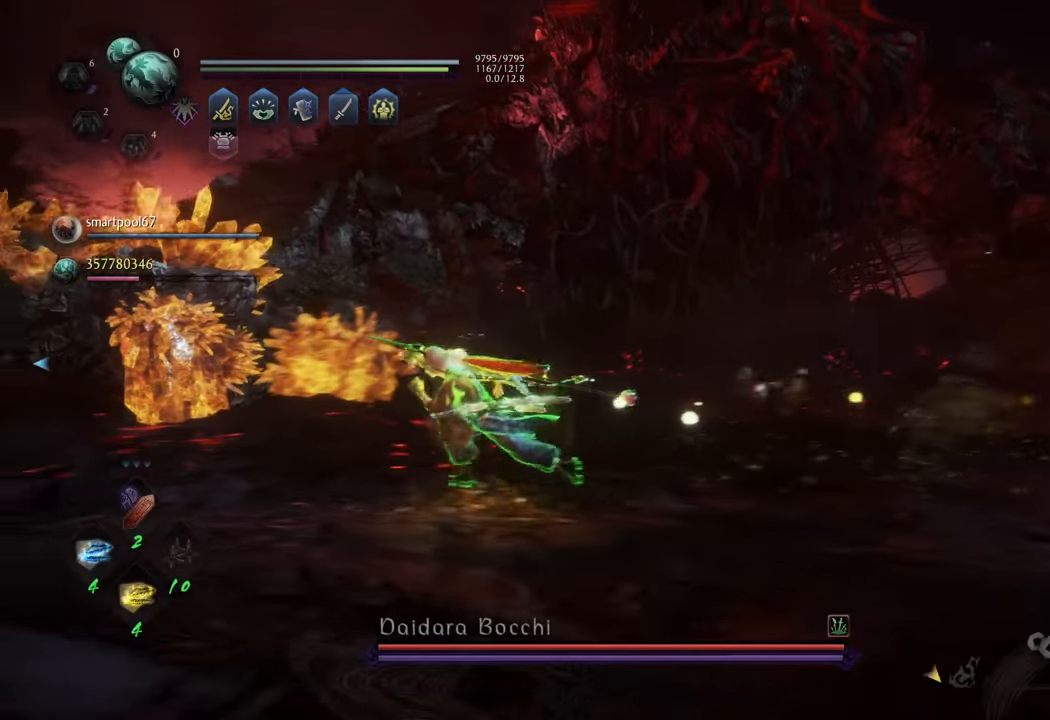
{"buttons": ["A"], "left_stick": "up-left", "right_stick": "center", "events": [[233, "left_stick", "up-left"]]}
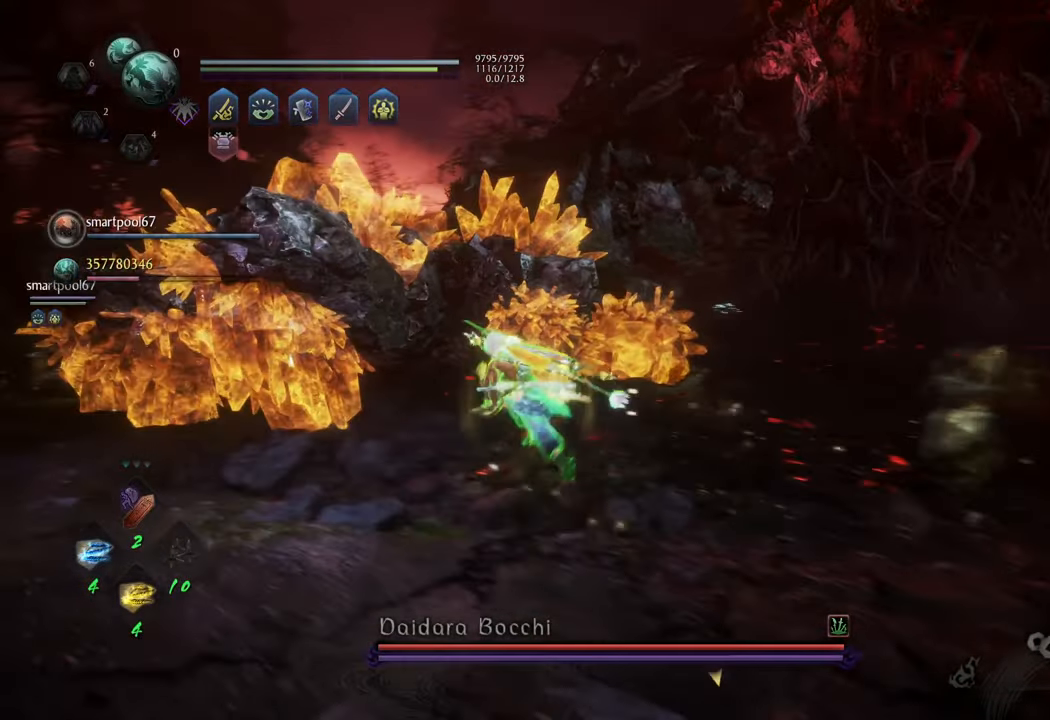
{"buttons": [], "left_stick": "up", "right_stick": "center", "events": [[67, "left_stick", "up"], [500, "A", "up"]]}
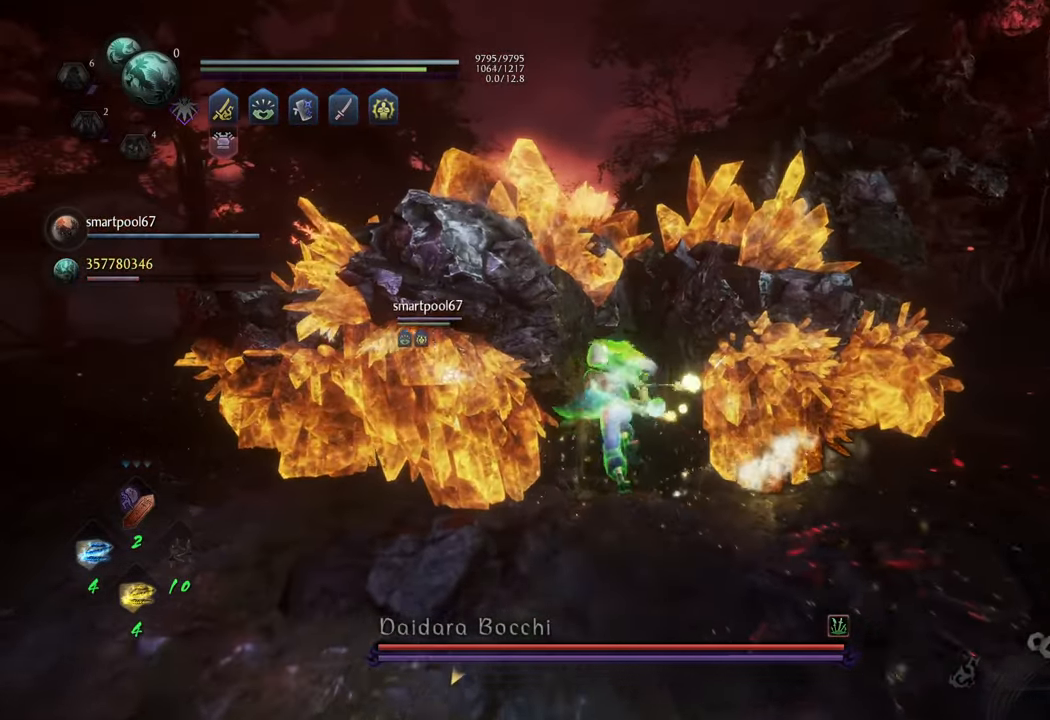
{"buttons": ["Y", "L1"], "left_stick": "center", "right_stick": "center", "events": [[100, "L1", "down"], [167, "Y", "down"], [433, "left_stick", "center"]]}
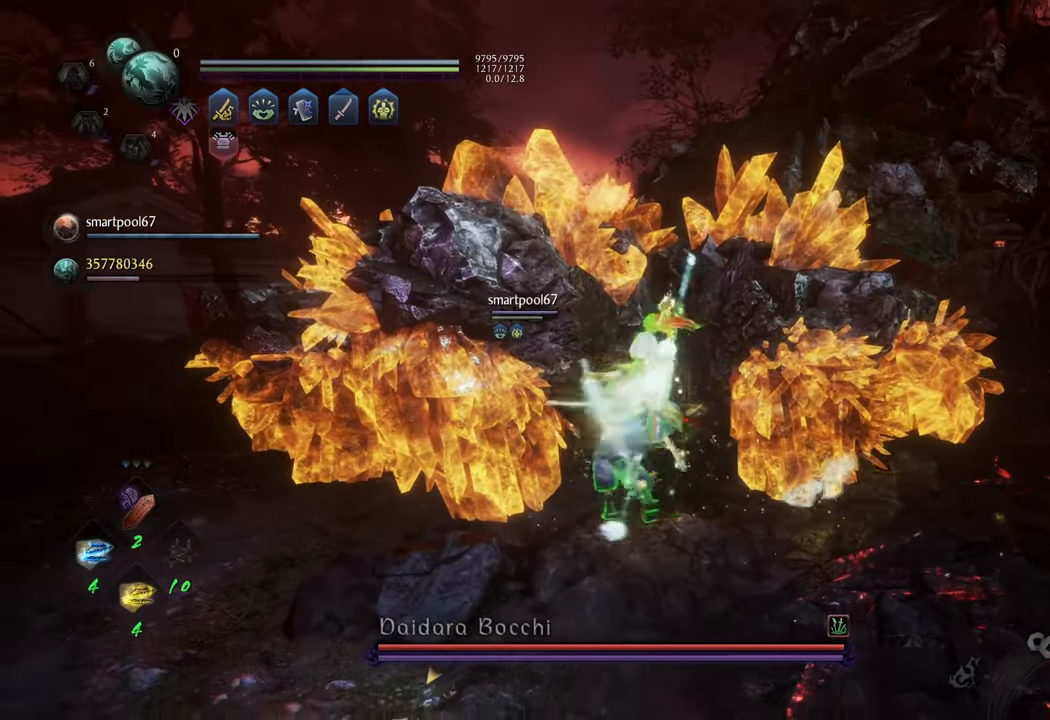
{"buttons": ["Y", "L1"], "left_stick": "center", "right_stick": "center", "events": []}
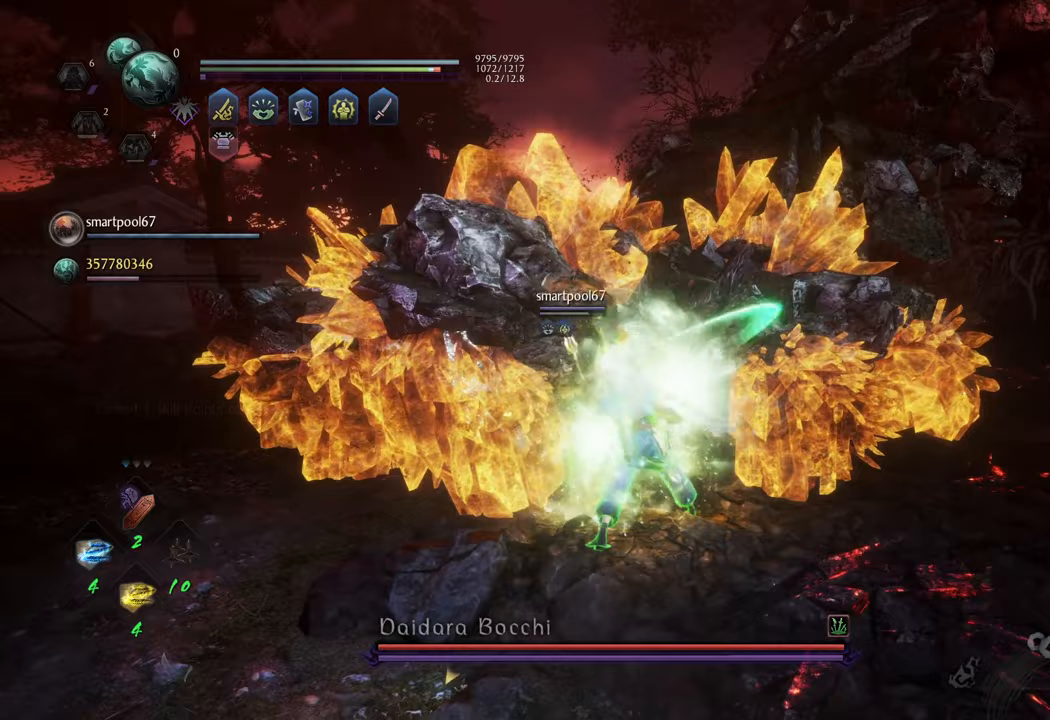
{"buttons": ["Y", "L1"], "left_stick": "center", "right_stick": "center", "events": []}
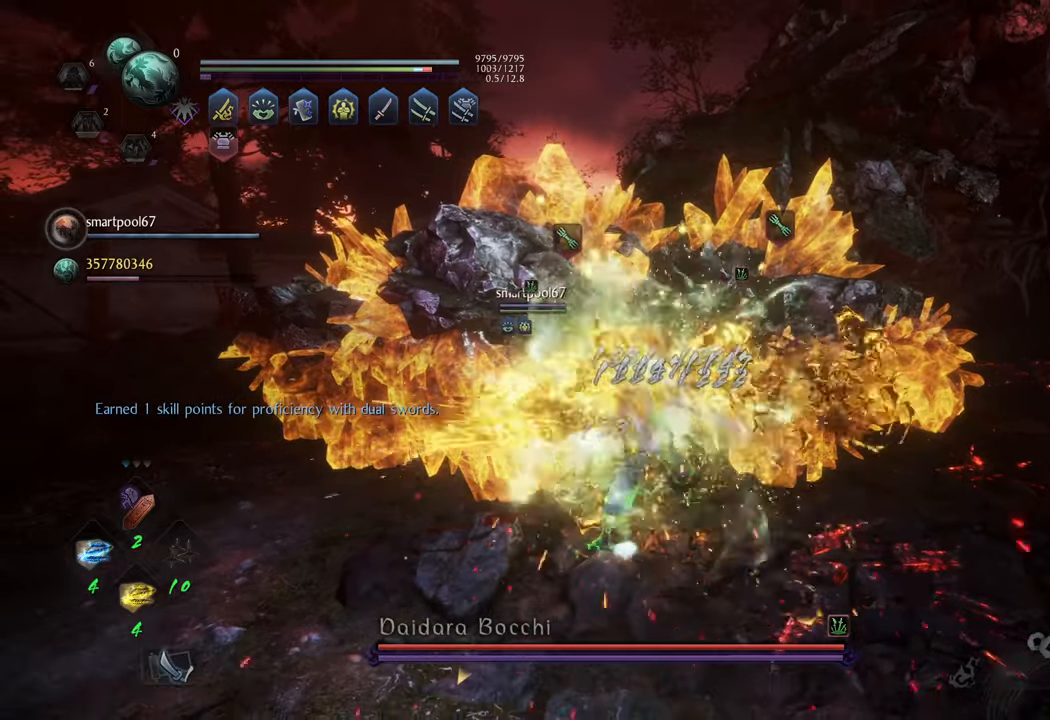
{"buttons": ["Y", "L1"], "left_stick": "center", "right_stick": "center", "events": []}
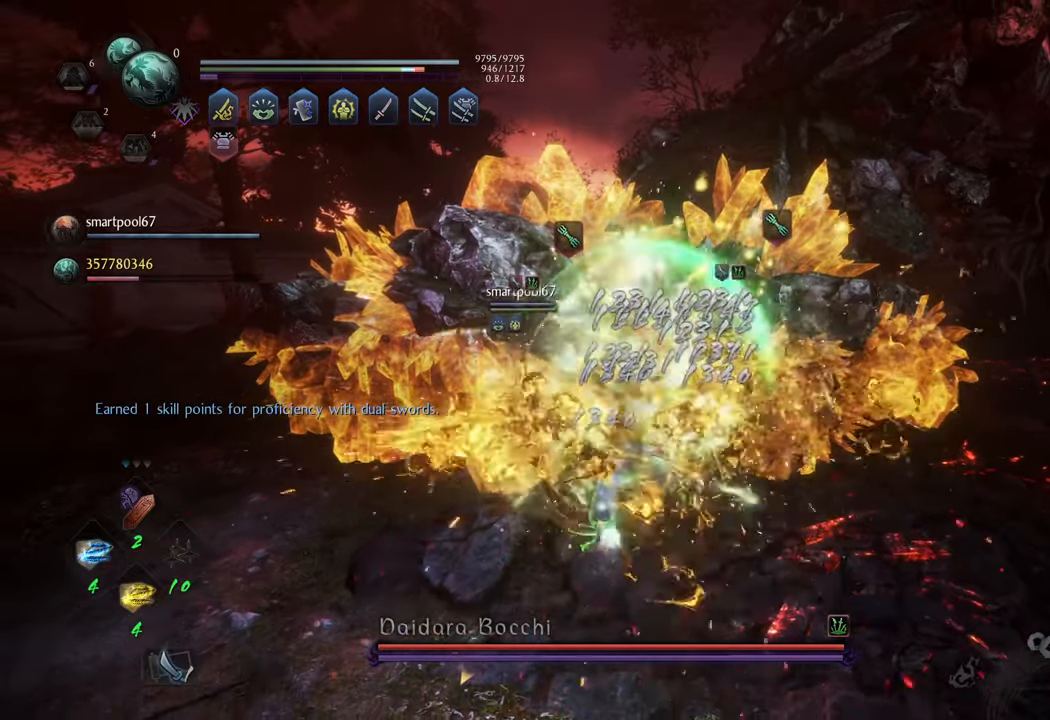
{"buttons": ["Y", "L1"], "left_stick": "center", "right_stick": "center", "events": []}
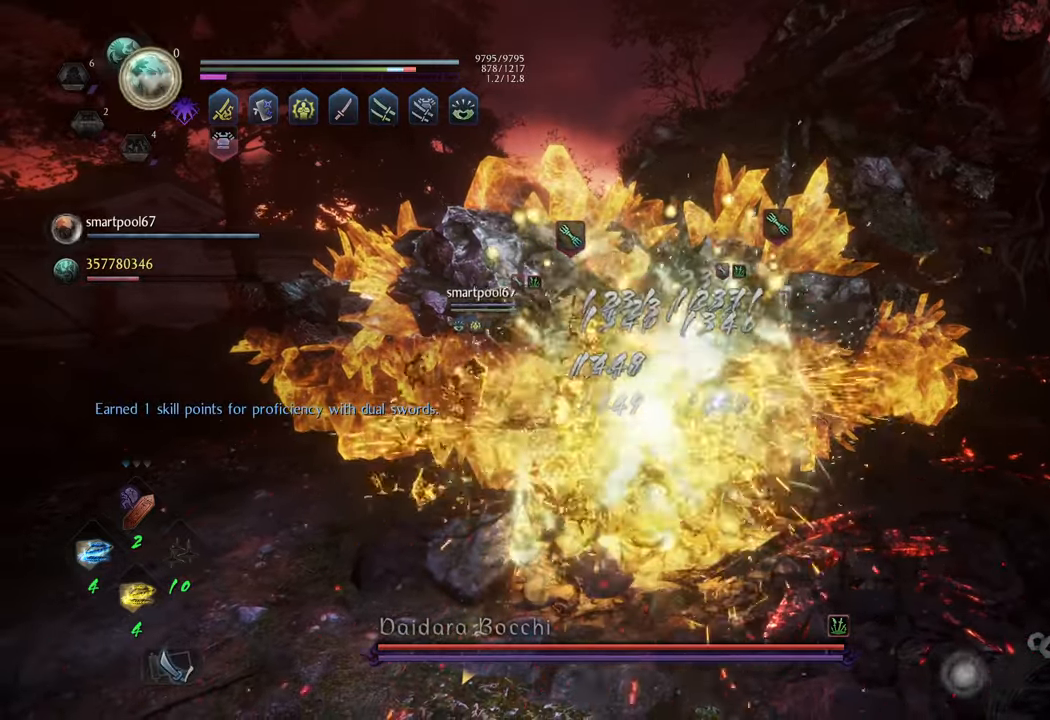
{"buttons": ["Y", "L1"], "left_stick": "center", "right_stick": "center", "events": []}
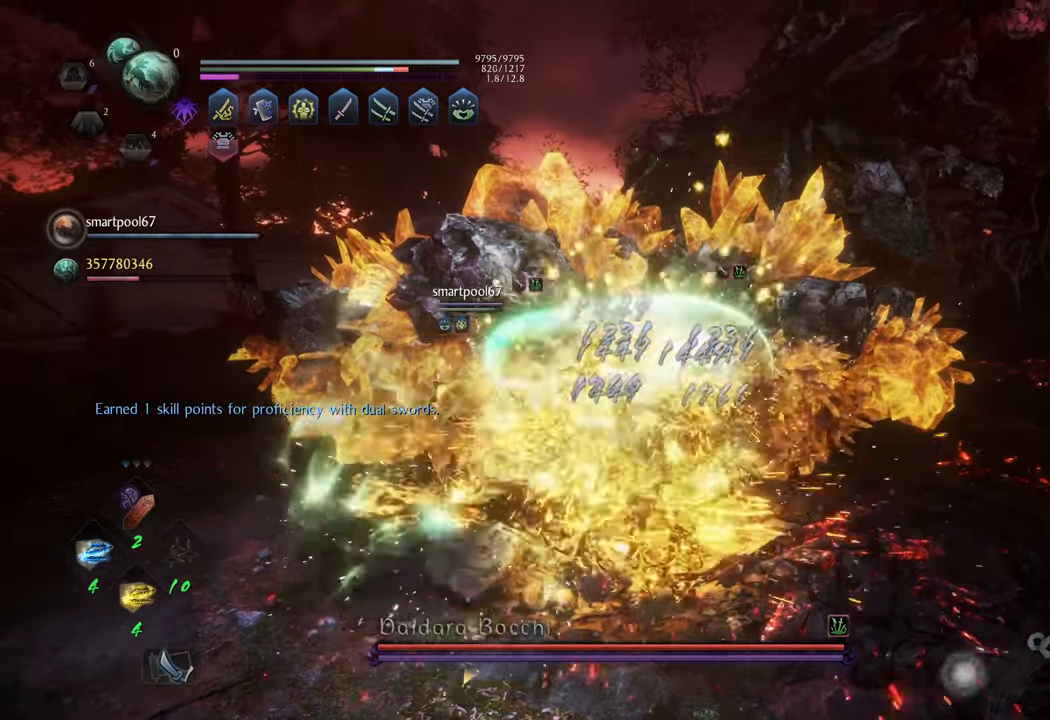
{"buttons": ["Y", "L1"], "left_stick": "center", "right_stick": "center", "events": []}
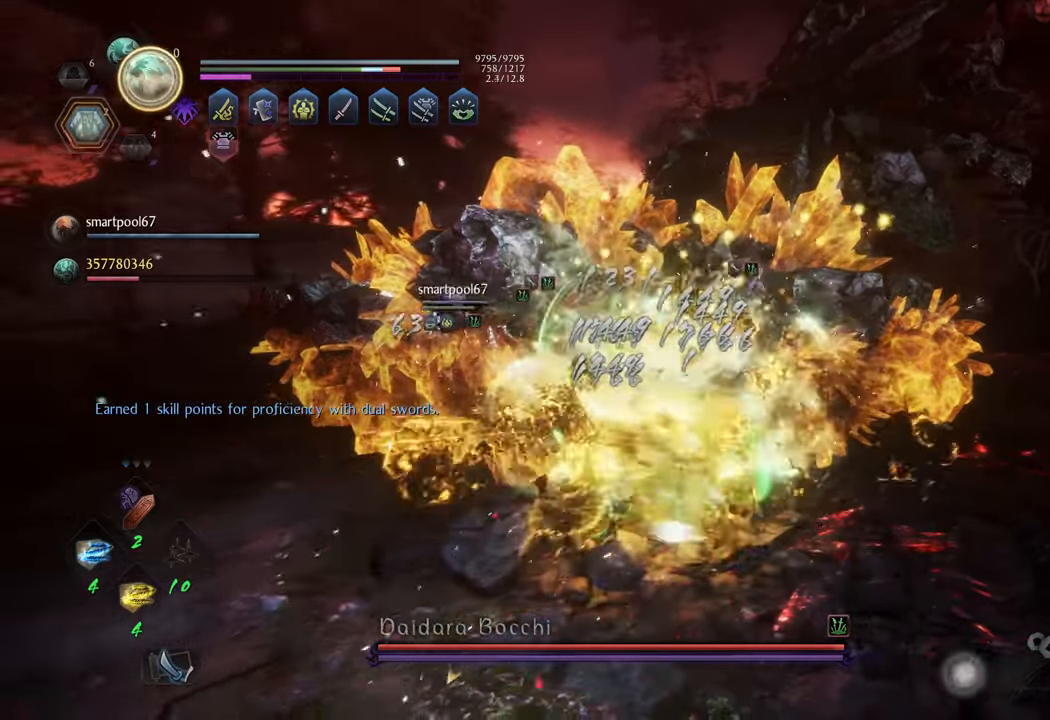
{"buttons": ["Y", "L1"], "left_stick": "center", "right_stick": "center", "events": []}
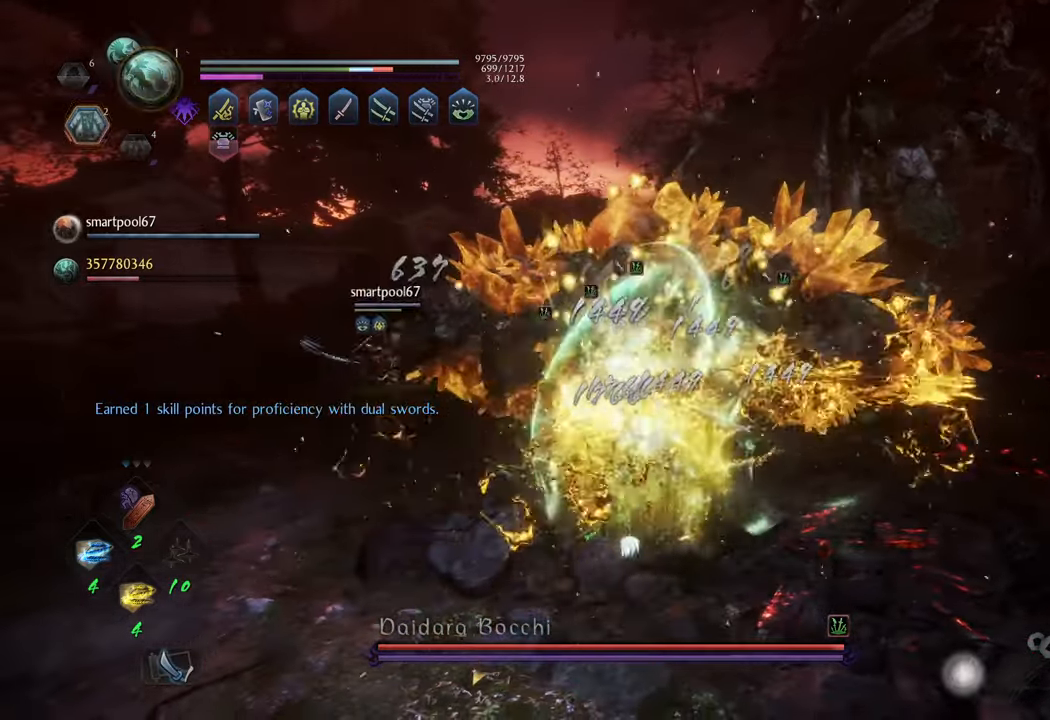
{"buttons": [], "left_stick": "up", "right_stick": "center", "events": [[33, "Y", "up"], [83, "L1", "up"], [100, "left_stick", "up"]]}
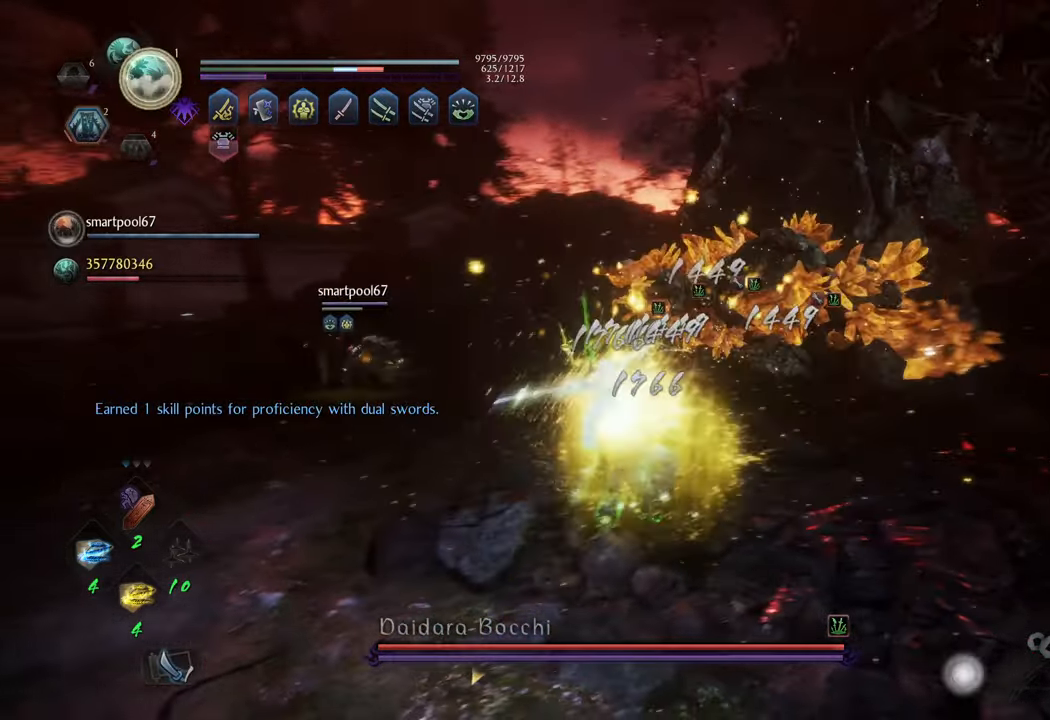
{"buttons": [], "left_stick": "up-right", "right_stick": "center", "events": [[17, "left_stick", "up-right"]]}
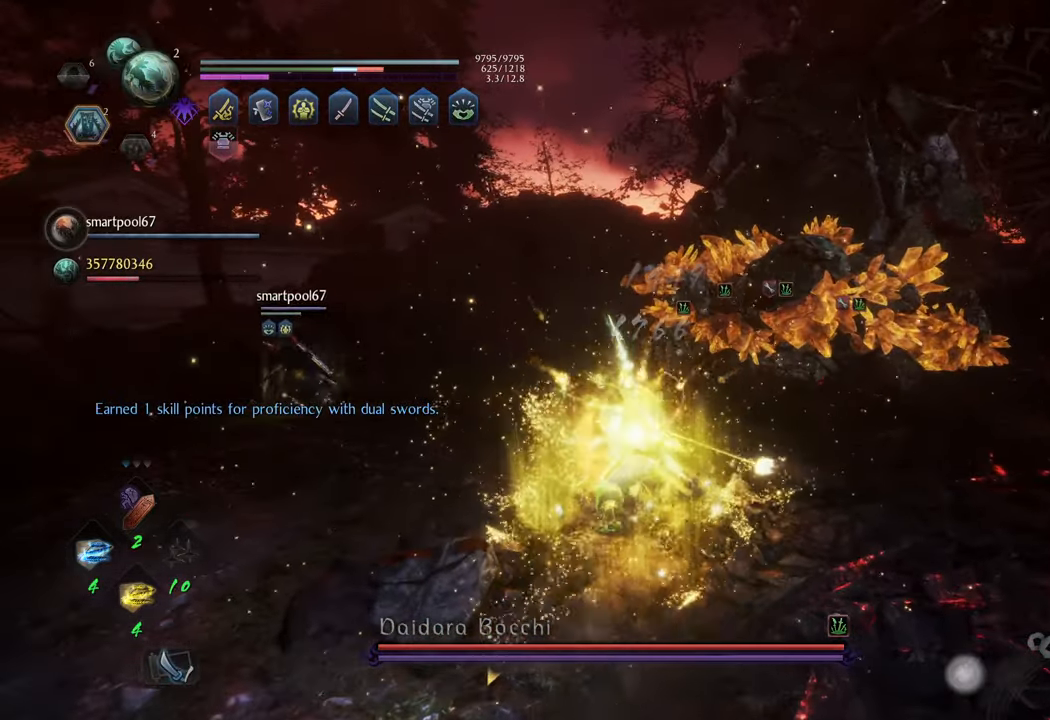
{"buttons": ["A", "X", "R1"], "left_stick": "up-right", "right_stick": "center", "events": [[300, "R1", "down"], [383, "X", "down"], [433, "A", "down"]]}
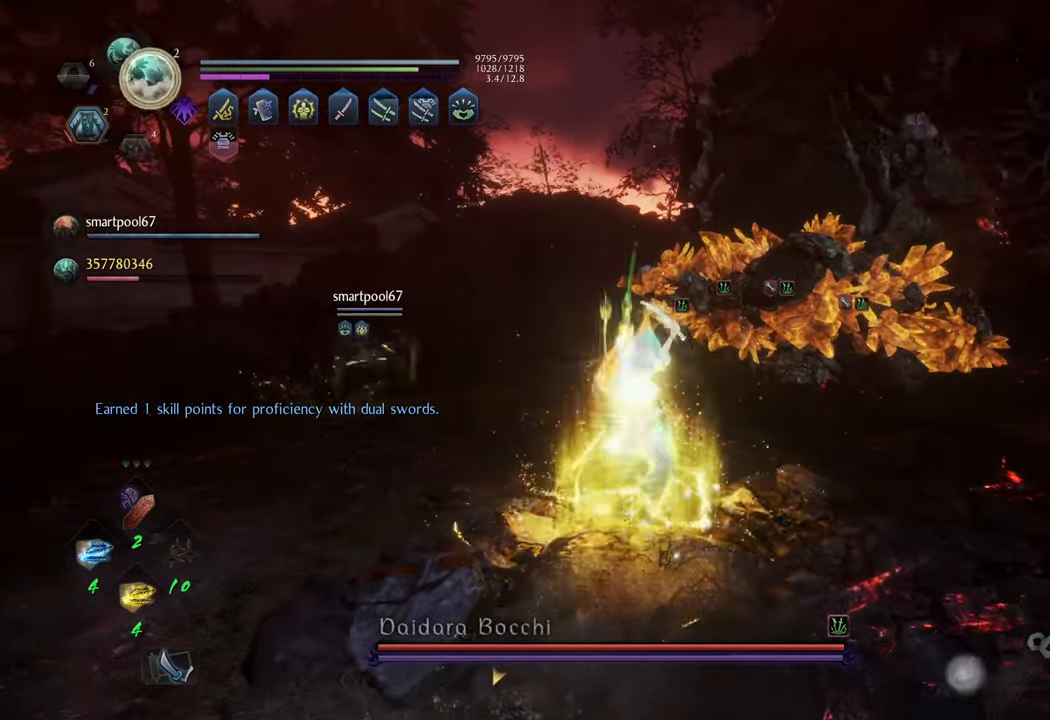
{"buttons": [], "left_stick": "up", "right_stick": "center", "events": [[100, "A", "up"], [100, "X", "up"], [233, "Y", "down"], [367, "Y", "up"], [417, "R1", "up"], [483, "left_stick", "up"]]}
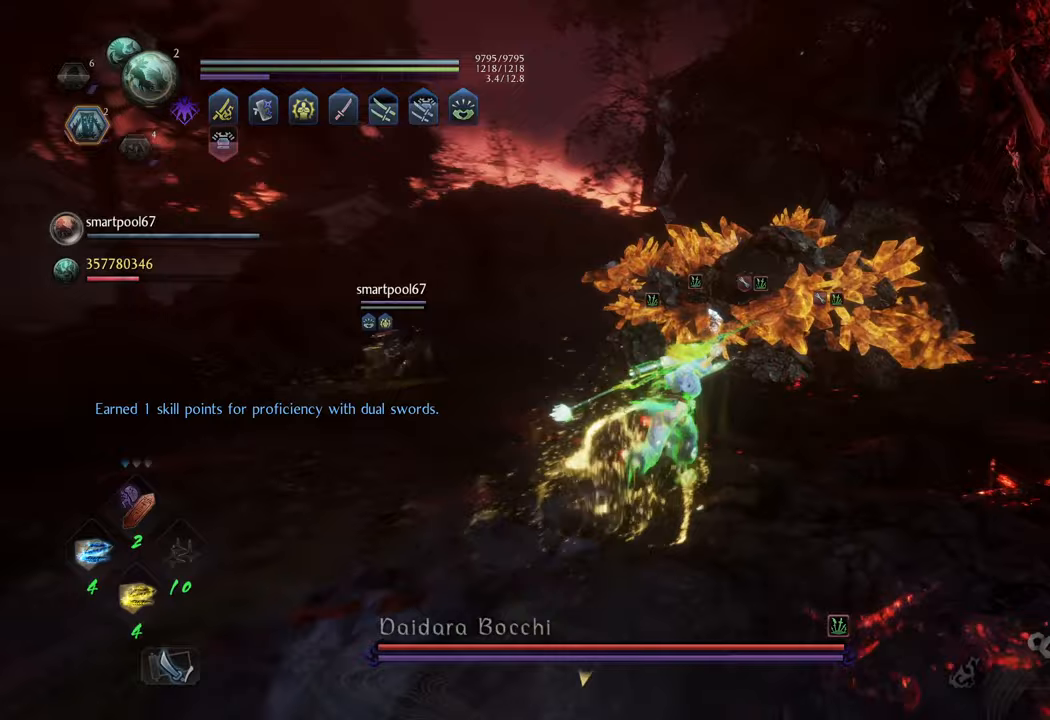
{"buttons": ["A"], "left_stick": "up", "right_stick": "center", "events": [[200, "A", "down"]]}
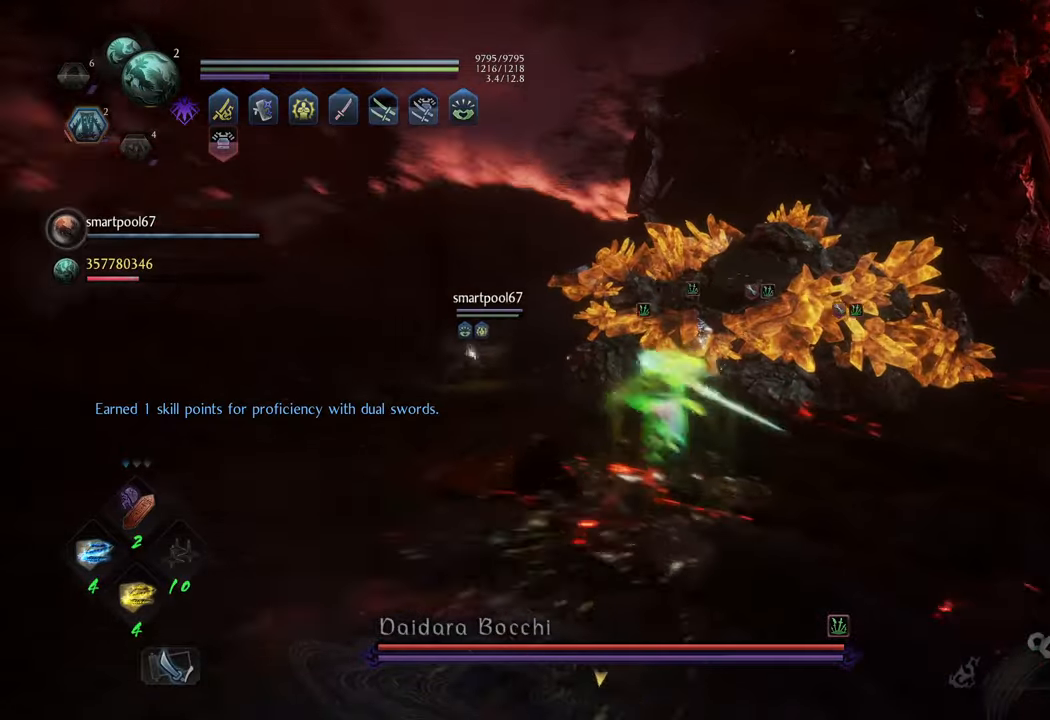
{"buttons": ["A"], "left_stick": "up", "right_stick": "center", "events": []}
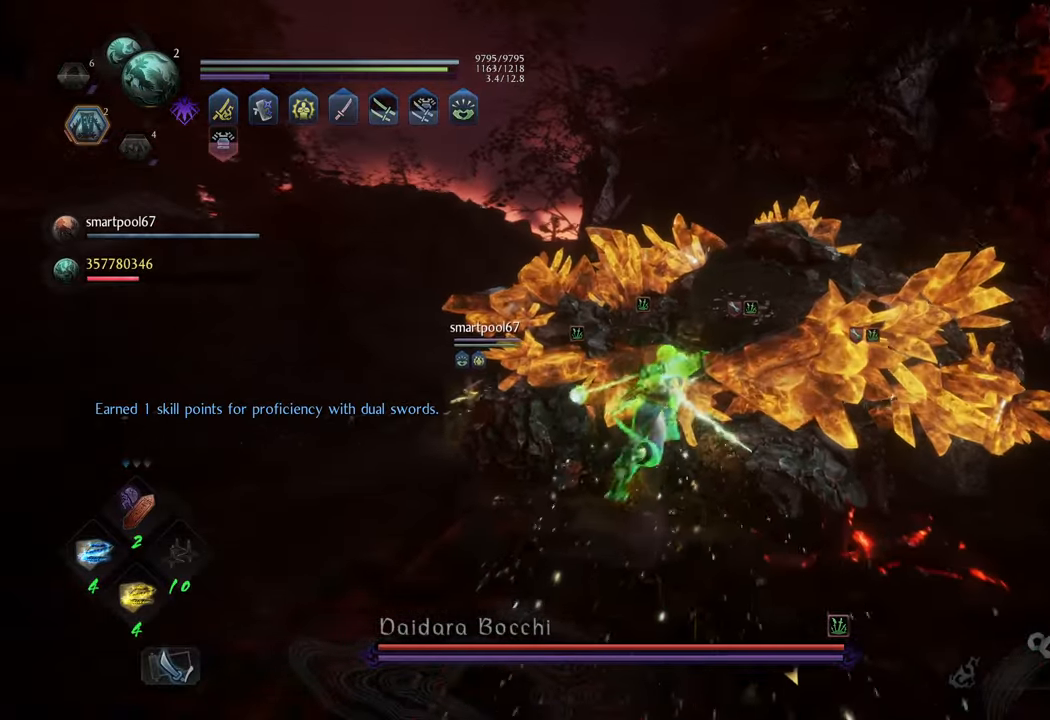
{"buttons": ["Y", "L1"], "left_stick": "center", "right_stick": "center", "events": [[50, "A", "up"], [67, "L1", "down"], [133, "Y", "down"], [300, "left_stick", "center"]]}
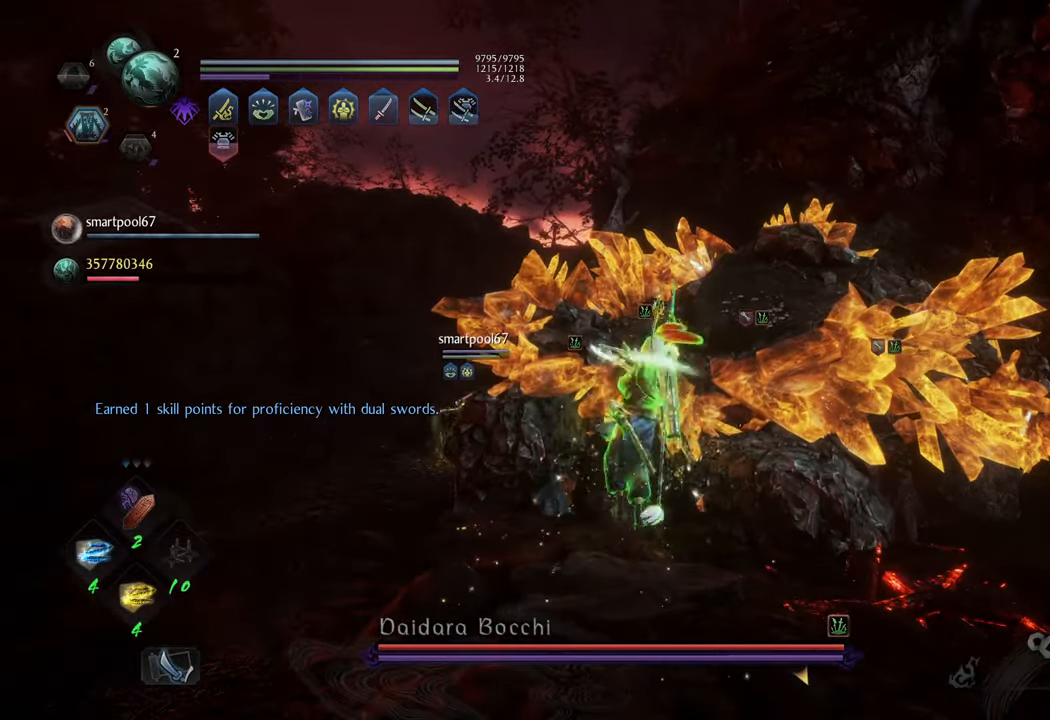
{"buttons": ["Y", "L1"], "left_stick": "center", "right_stick": "center", "events": []}
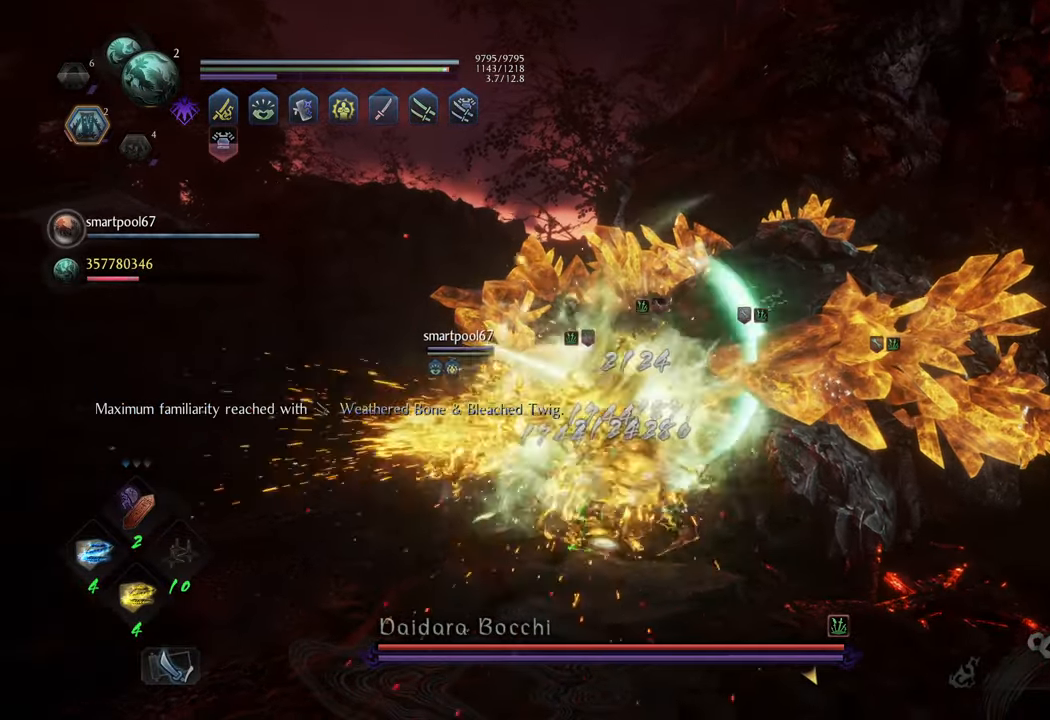
{"buttons": ["Y", "L1"], "left_stick": "center", "right_stick": "center", "events": []}
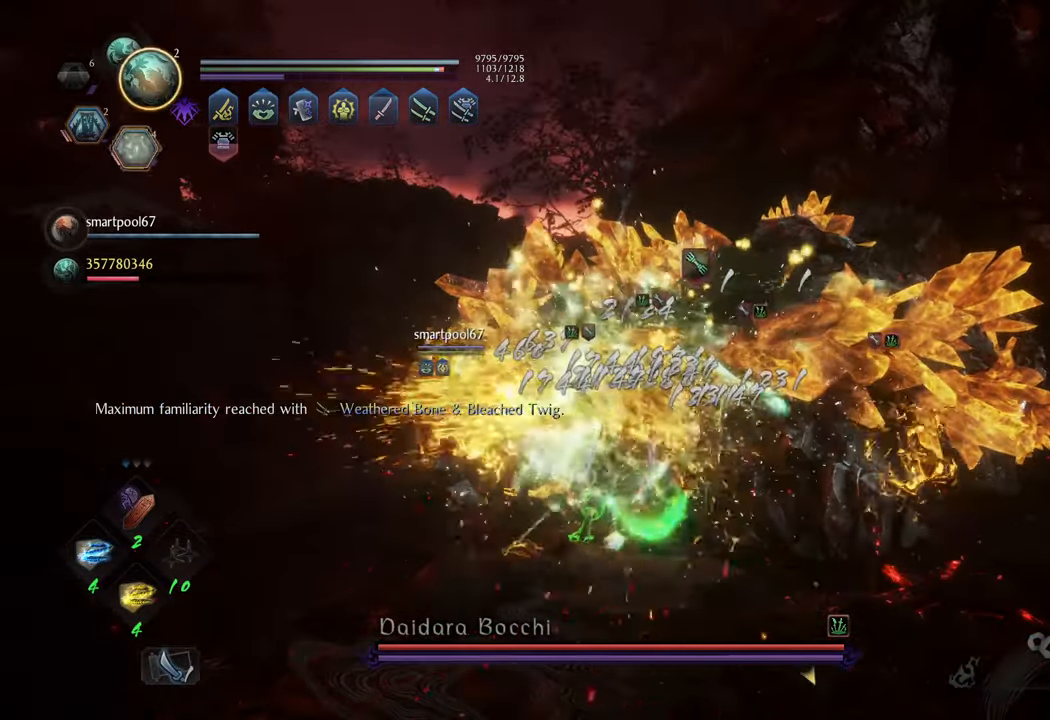
{"buttons": ["Y", "L1"], "left_stick": "center", "right_stick": "center", "events": []}
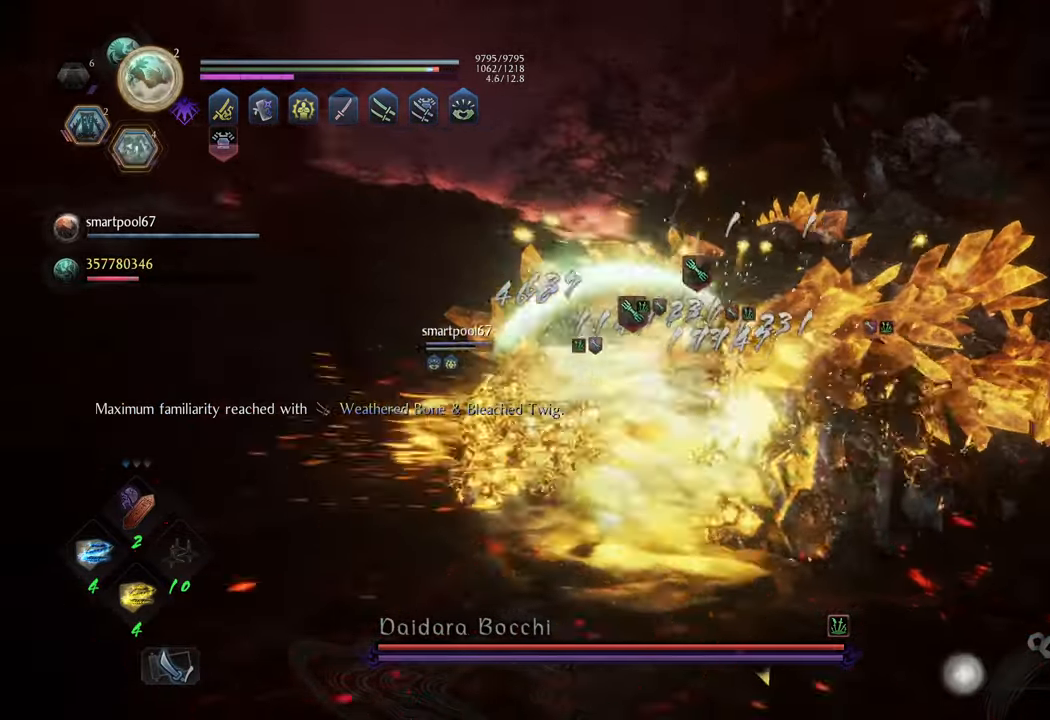
{"buttons": ["Y", "L1"], "left_stick": "center", "right_stick": "center", "events": []}
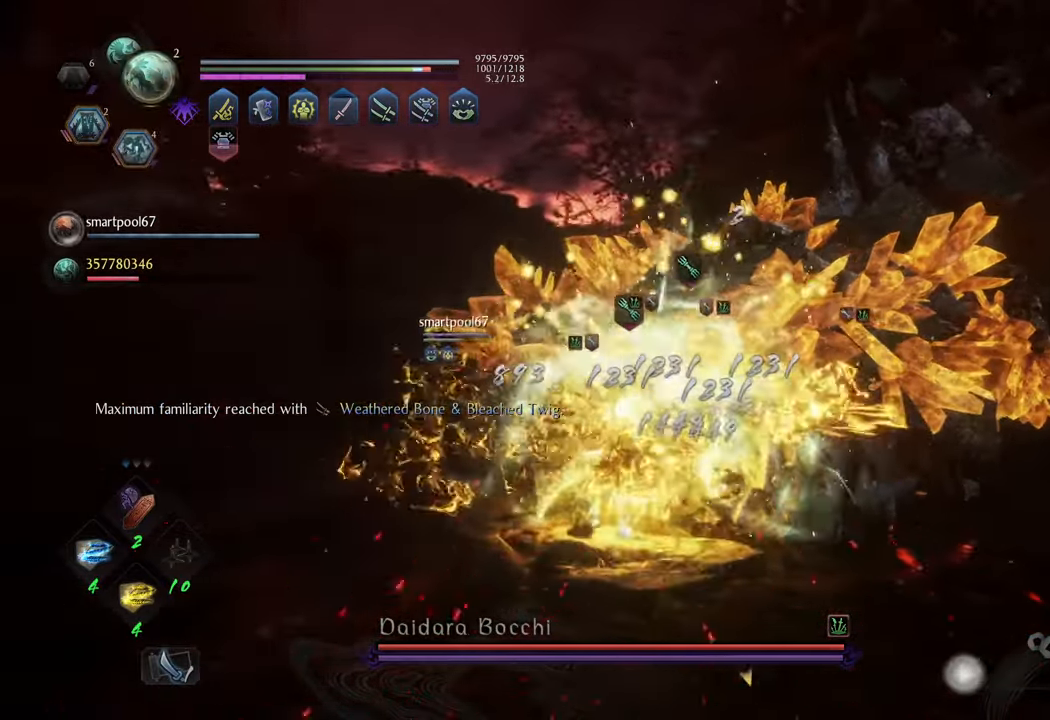
{"buttons": ["Y", "L1"], "left_stick": "center", "right_stick": "center", "events": []}
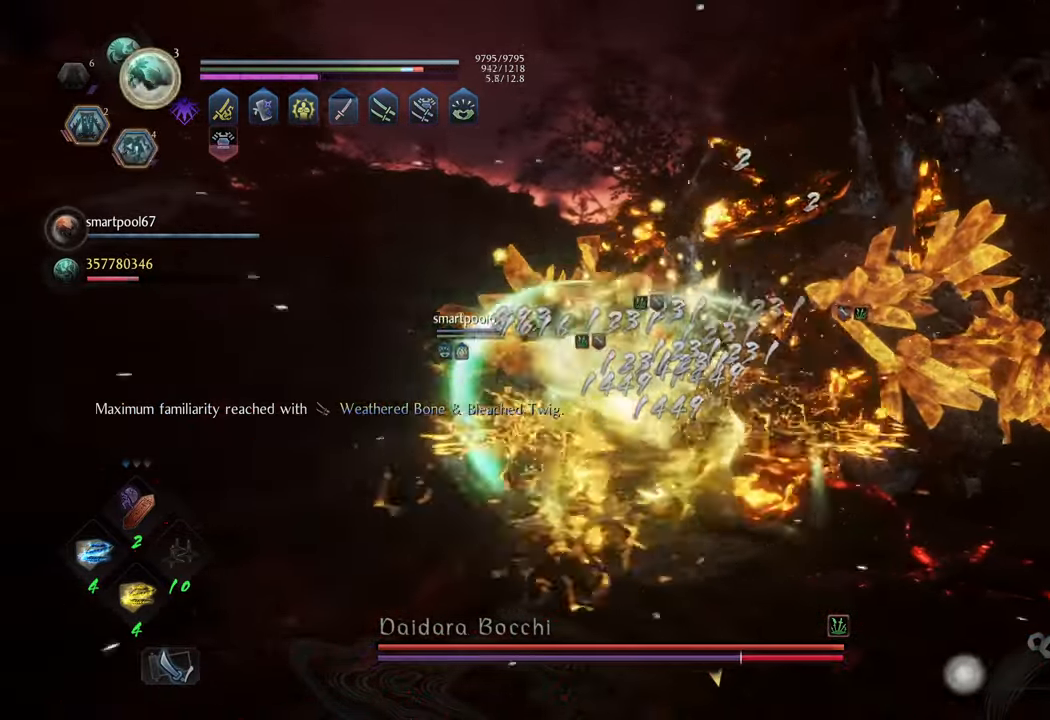
{"buttons": ["Y", "L1"], "left_stick": "center", "right_stick": "center", "events": []}
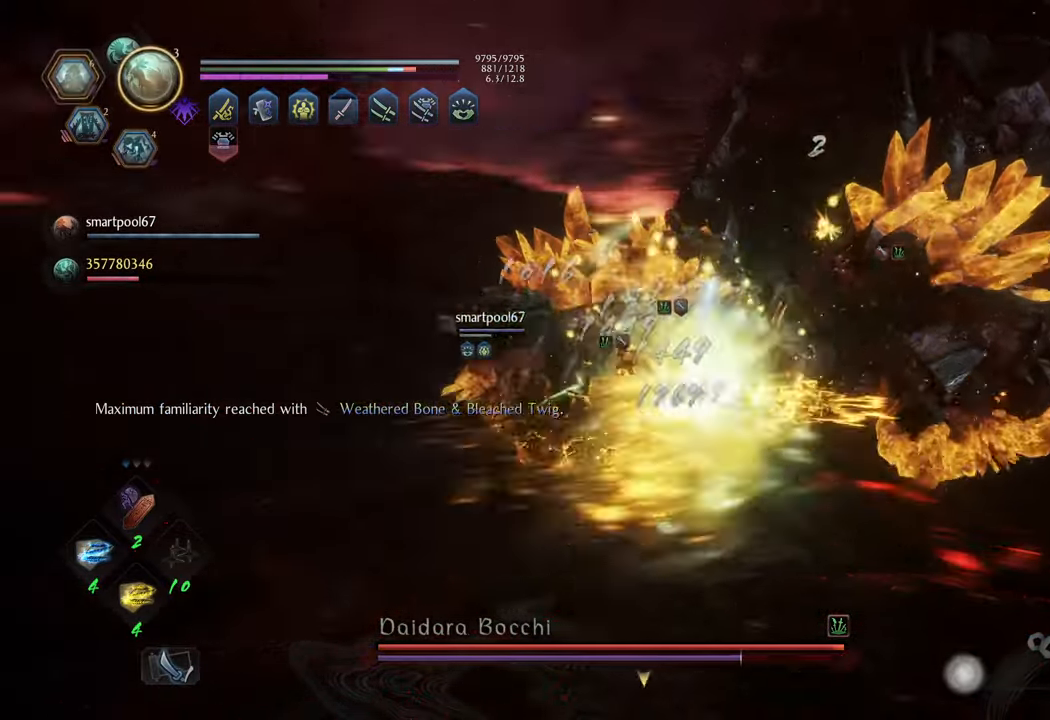
{"buttons": ["Y", "L1"], "left_stick": "center", "right_stick": "center", "events": []}
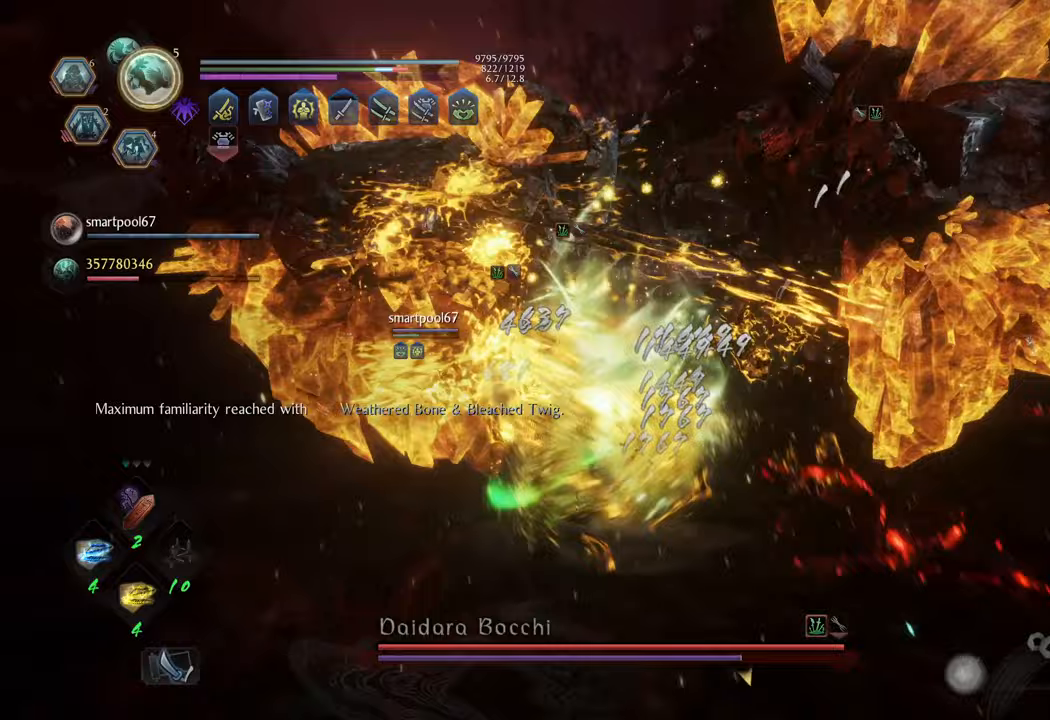
{"buttons": ["Y", "L1"], "left_stick": "center", "right_stick": "center", "events": []}
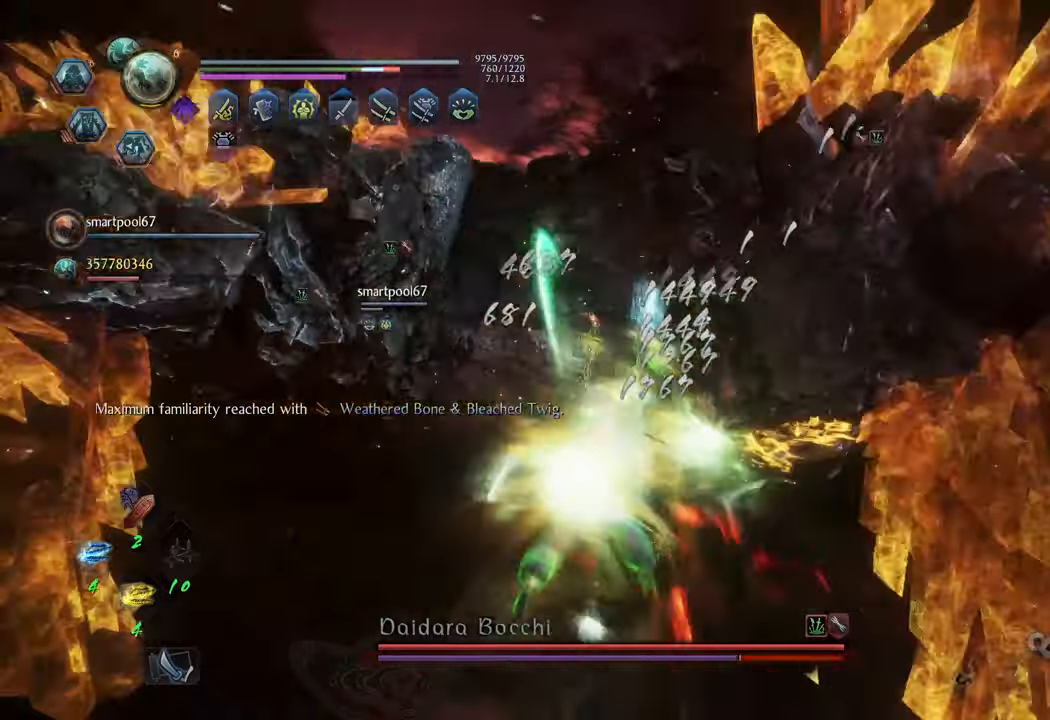
{"buttons": ["Y", "L1"], "left_stick": "center", "right_stick": "center", "events": []}